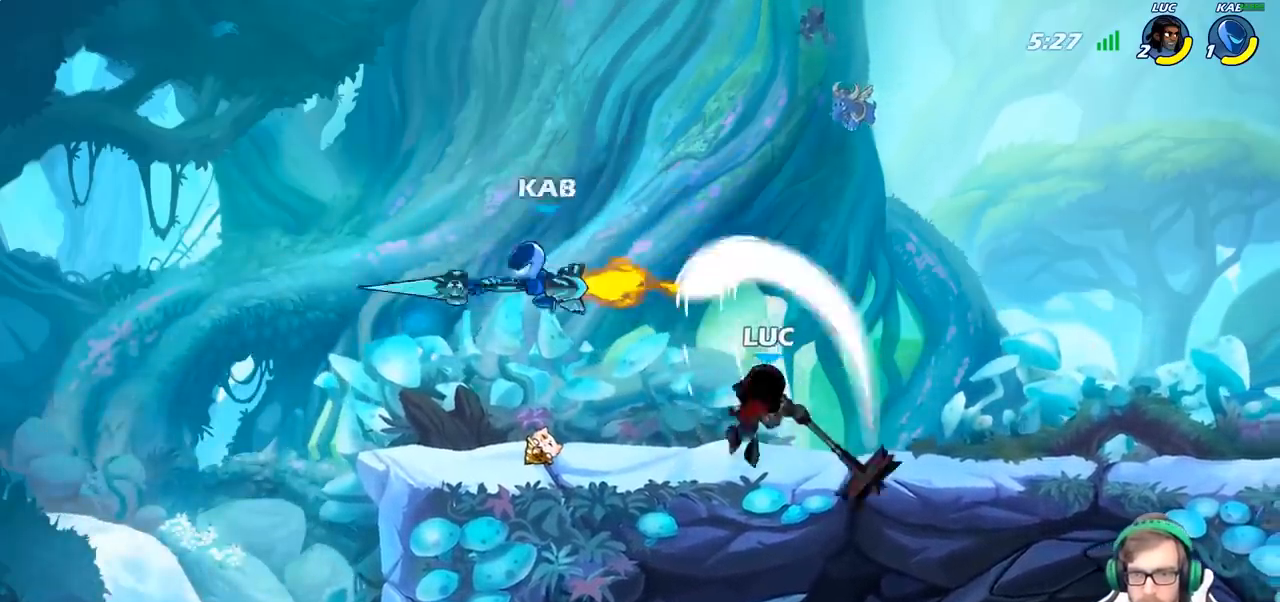
Gameplay with a controller (PlayStation layout); each line is a JSON object with the inputs held at the frame after it. "events" lists button and stick changes between this image and that frame as [ms after this image, input, new state], when the widget could be followed in between.
{"buttons": [], "left_stick": "up-left", "right_stick": "center", "events": [[350, "CROSS", "down"], [417, "SQUARE", "down"], [450, "CROSS", "up"], [500, "SQUARE", "up"]]}
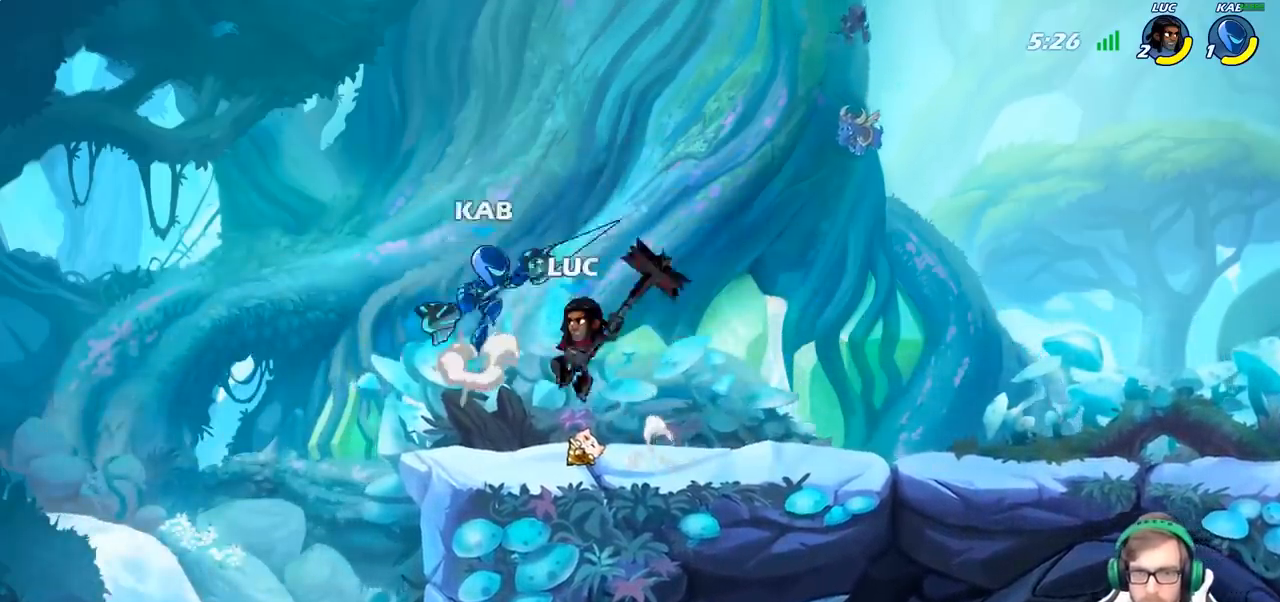
{"buttons": [], "left_stick": "right", "right_stick": "center", "events": [[33, "left_stick", "center"], [167, "left_stick", "right"], [250, "left_stick", "center"], [417, "left_stick", "right"]]}
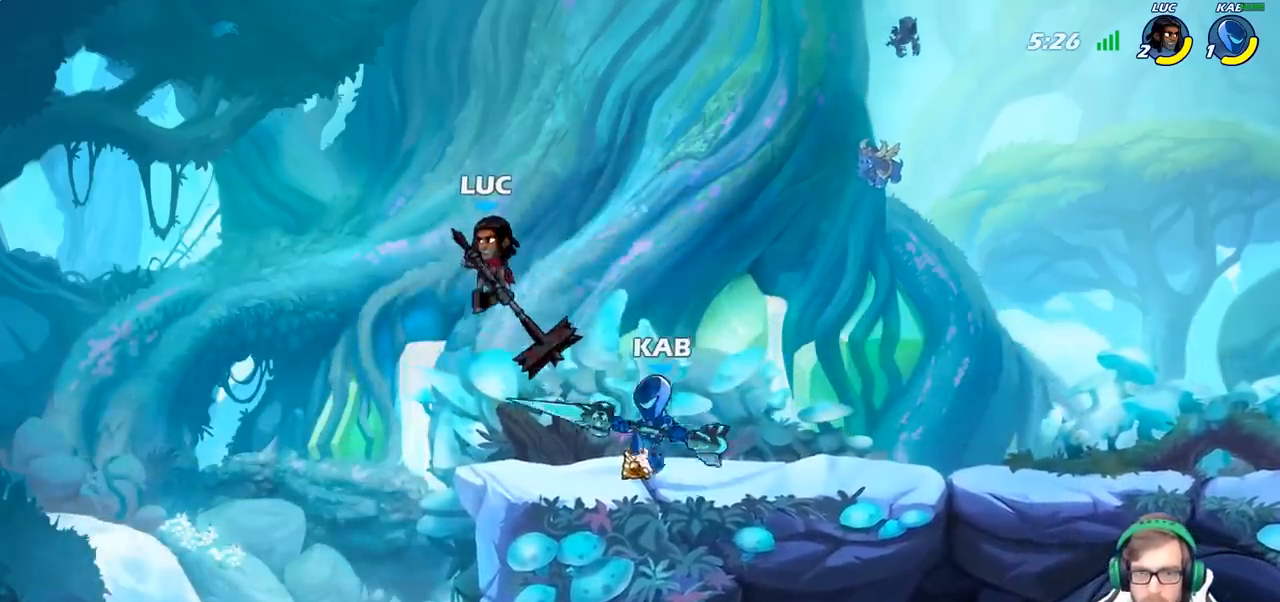
{"buttons": ["SQUARE"], "left_stick": "down", "right_stick": "center", "events": [[67, "CROSS", "down"], [217, "CROSS", "up"], [300, "left_stick", "down"], [417, "SQUARE", "down"]]}
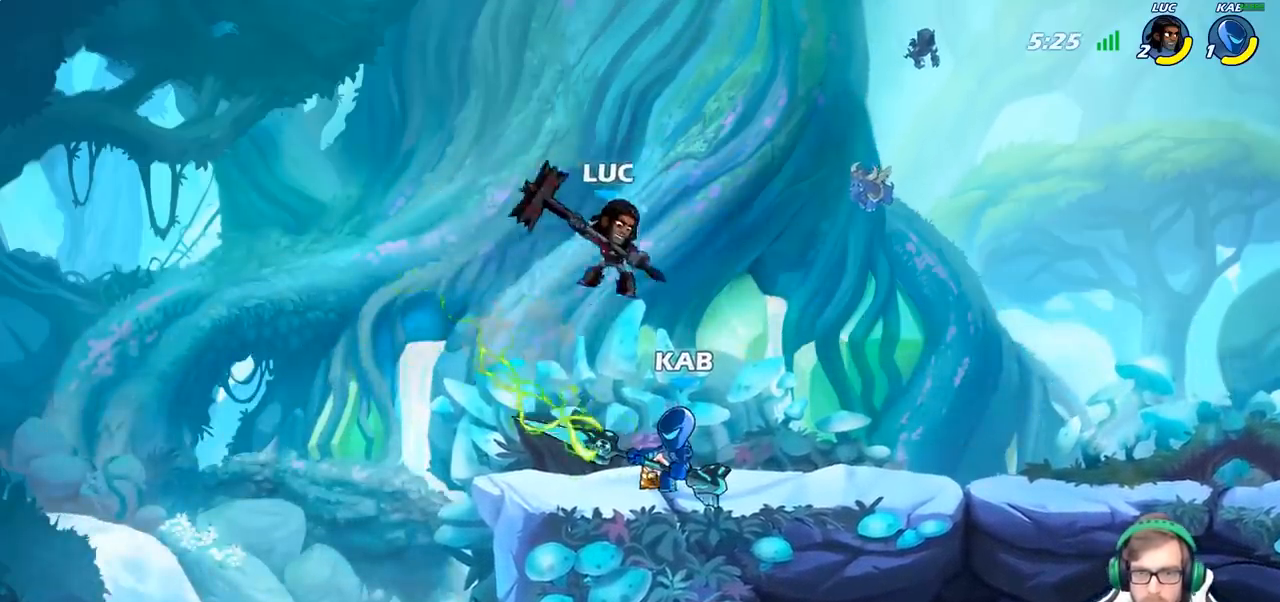
{"buttons": [], "left_stick": "center", "right_stick": "center", "events": [[17, "SQUARE", "up"], [83, "left_stick", "center"]]}
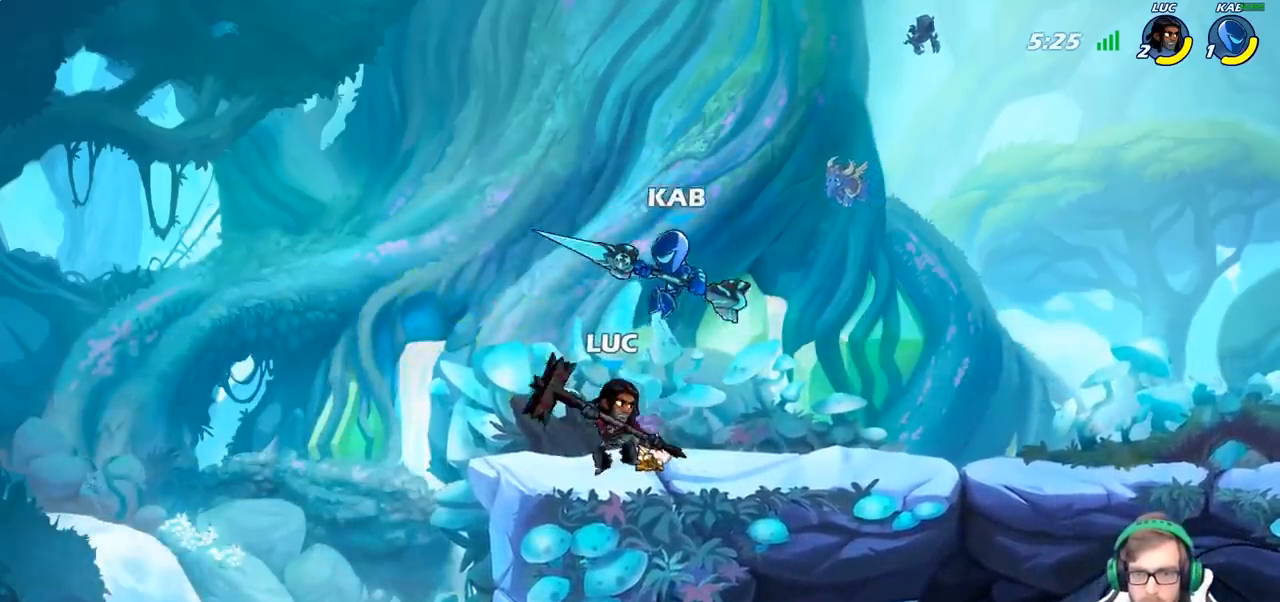
{"buttons": [], "left_stick": "left", "right_stick": "center", "events": [[250, "R2", "down"], [467, "left_stick", "left"], [500, "R2", "up"]]}
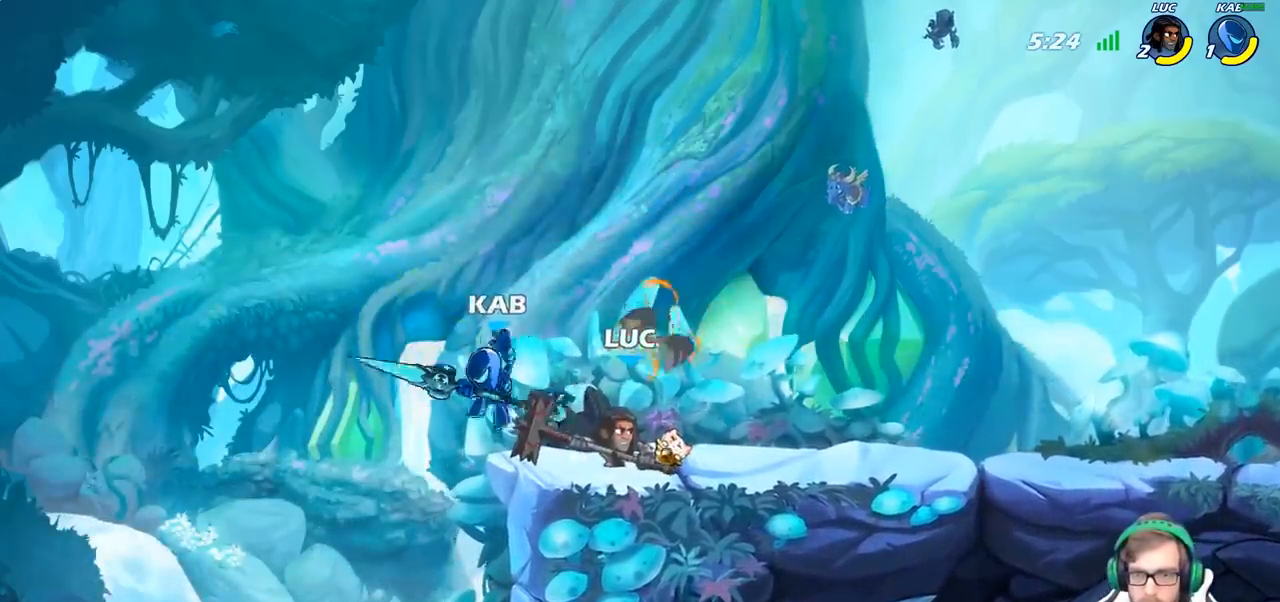
{"buttons": [], "left_stick": "center", "right_stick": "center", "events": [[67, "left_stick", "down-left"], [100, "SQUARE", "down"], [217, "SQUARE", "up"], [283, "left_stick", "center"]]}
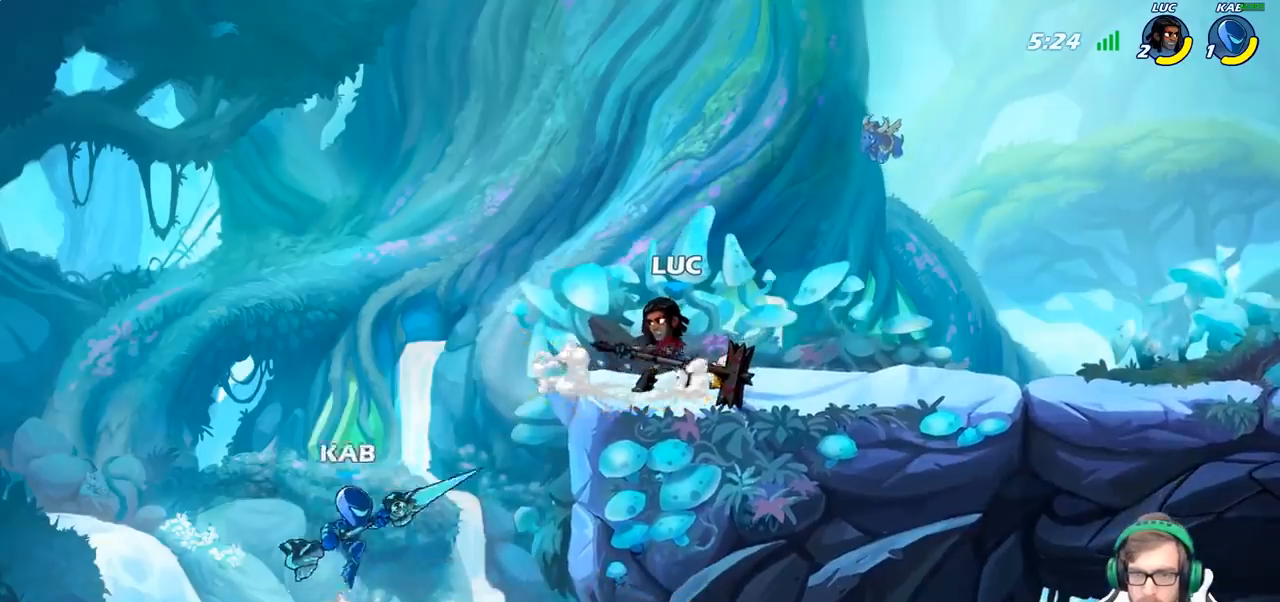
{"buttons": ["CIRCLE"], "left_stick": "down-left", "right_stick": "center", "events": [[133, "left_stick", "down"], [200, "CIRCLE", "down"], [233, "left_stick", "down-left"]]}
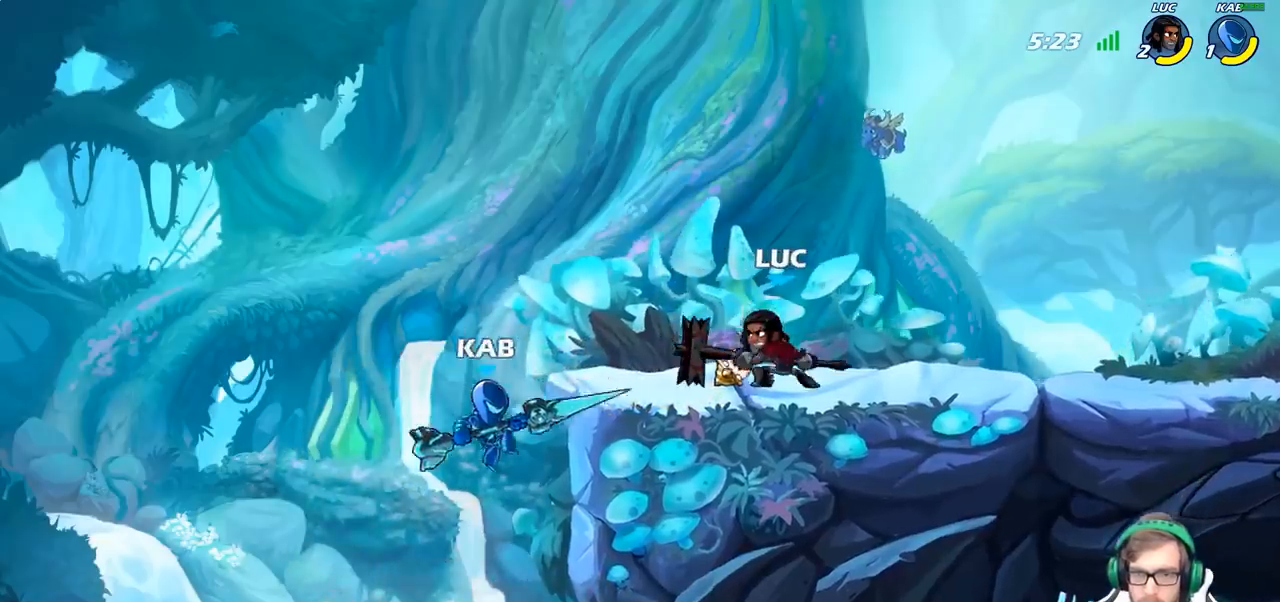
{"buttons": ["CIRCLE"], "left_stick": "down-left", "right_stick": "center", "events": []}
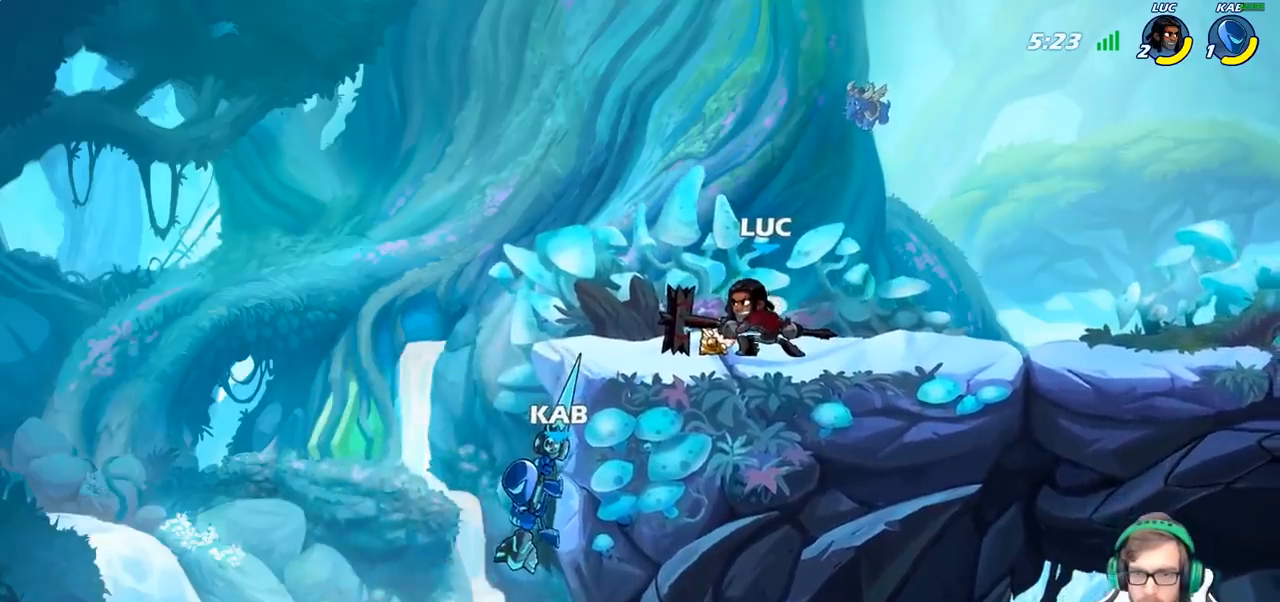
{"buttons": ["CIRCLE"], "left_stick": "down-left", "right_stick": "center", "events": []}
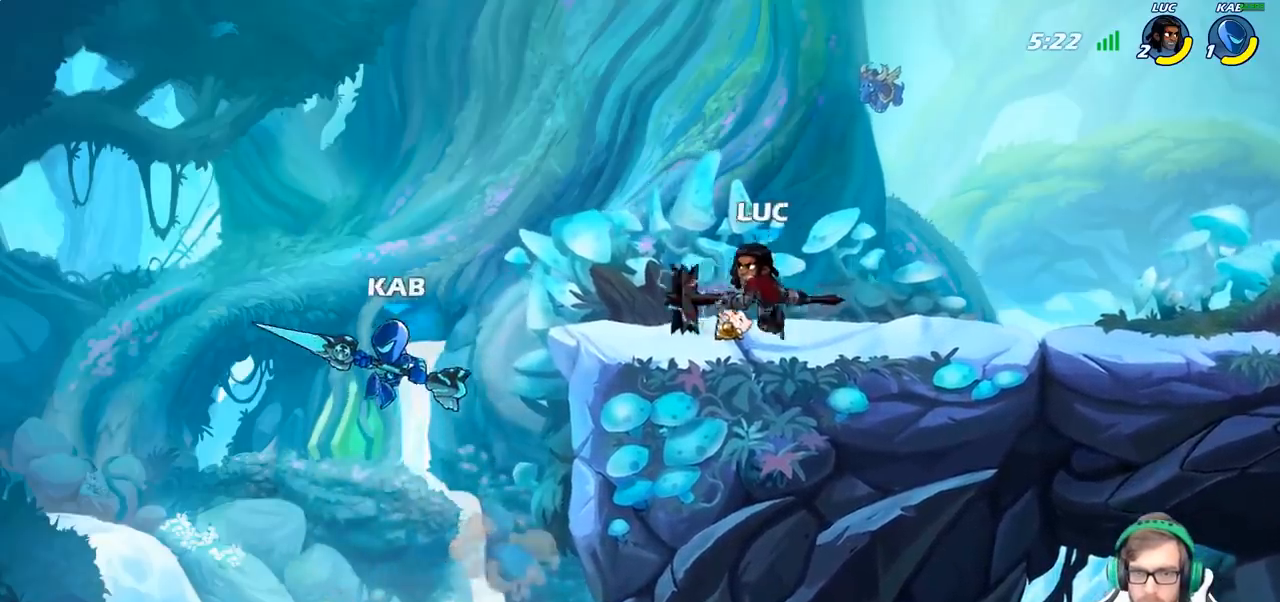
{"buttons": [], "left_stick": "center", "right_stick": "center", "events": [[417, "left_stick", "center"], [483, "CIRCLE", "up"]]}
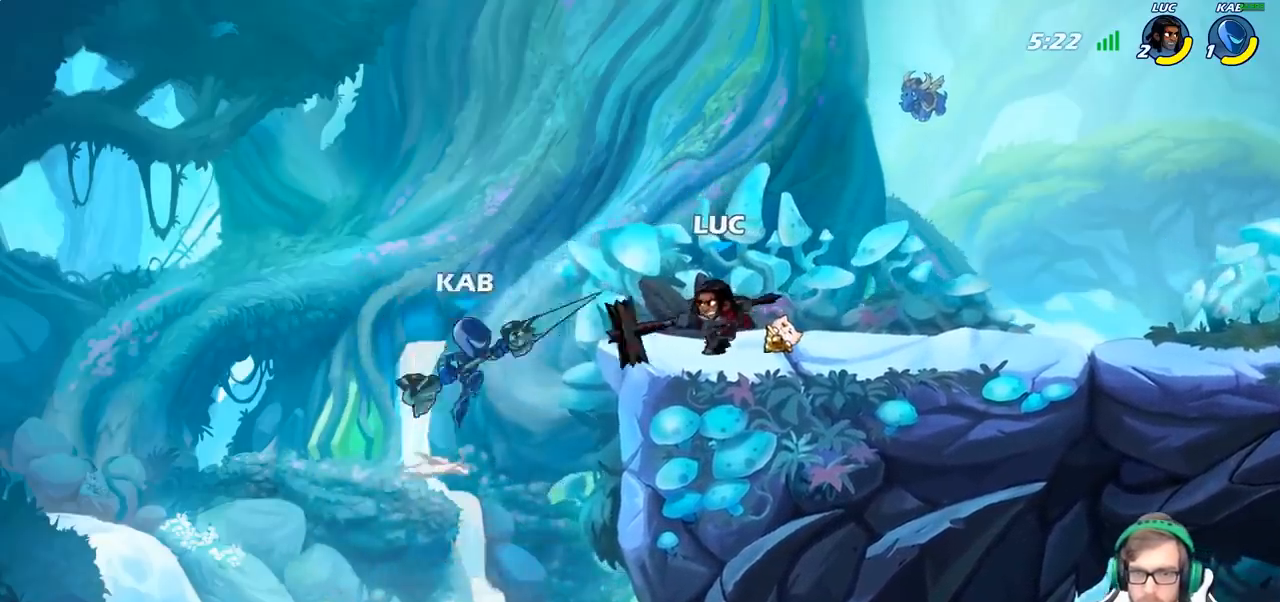
{"buttons": ["R2"], "left_stick": "up", "right_stick": "center", "events": [[67, "left_stick", "right"], [167, "CROSS", "down"], [267, "R2", "down"], [300, "CROSS", "up"], [300, "left_stick", "up-right"], [467, "left_stick", "up"]]}
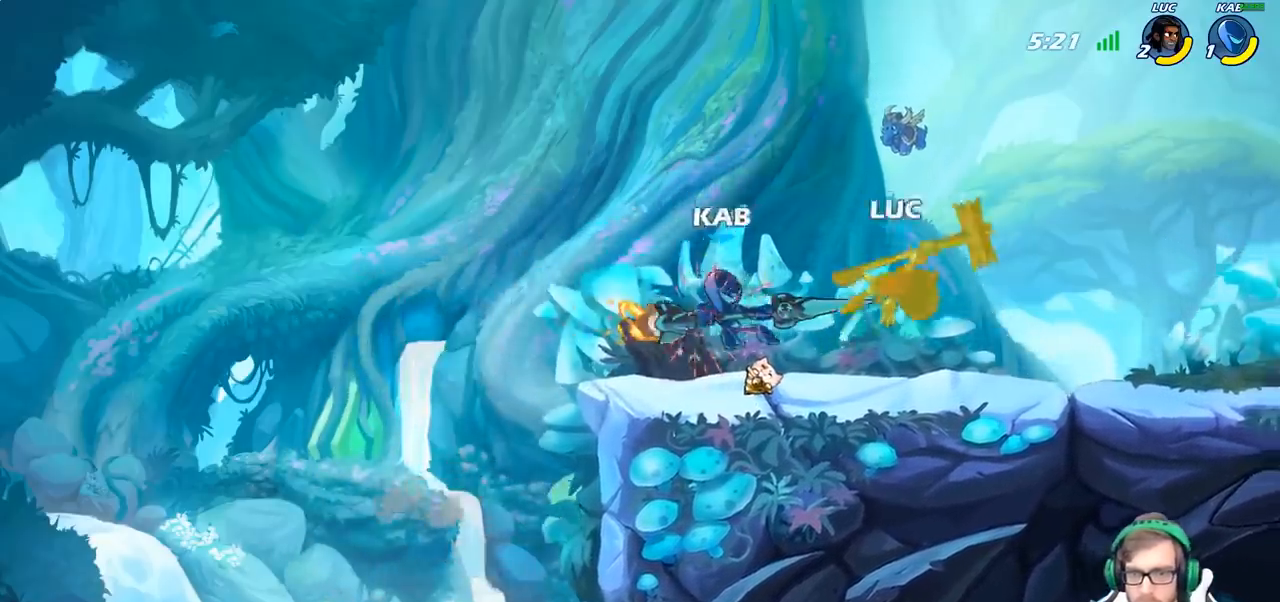
{"buttons": ["R2"], "left_stick": "left", "right_stick": "center", "events": [[67, "R2", "up"], [83, "left_stick", "center"], [367, "R2", "down"], [433, "left_stick", "left"]]}
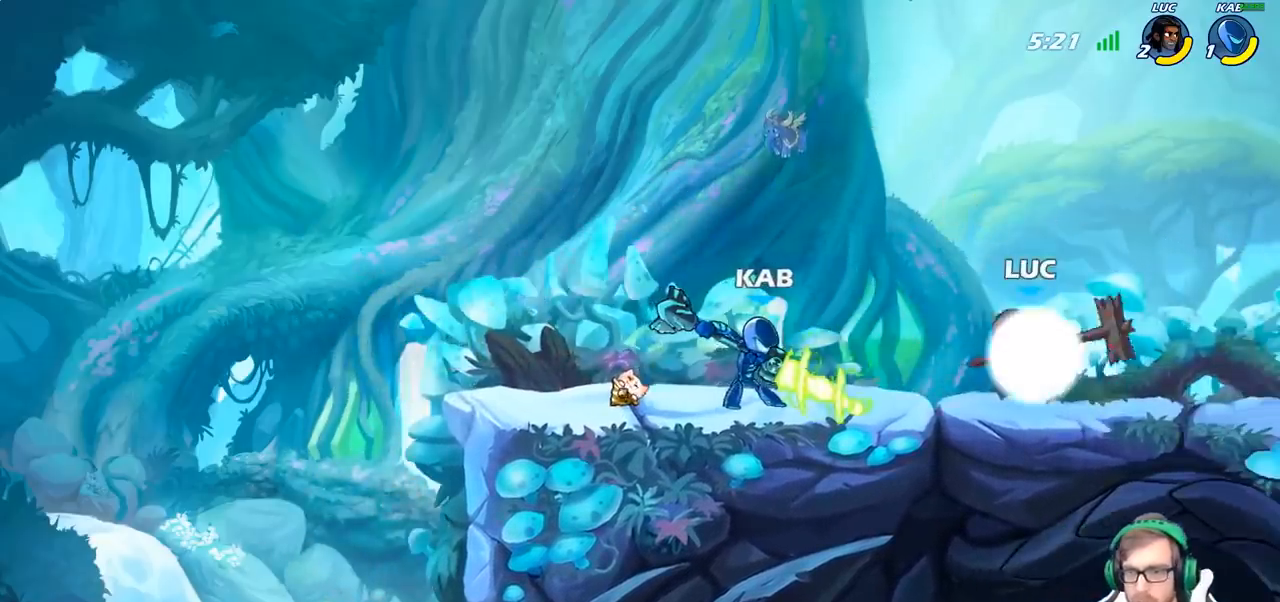
{"buttons": [], "left_stick": "right", "right_stick": "center", "events": [[83, "left_stick", "center"], [383, "left_stick", "right"], [400, "R2", "up"]]}
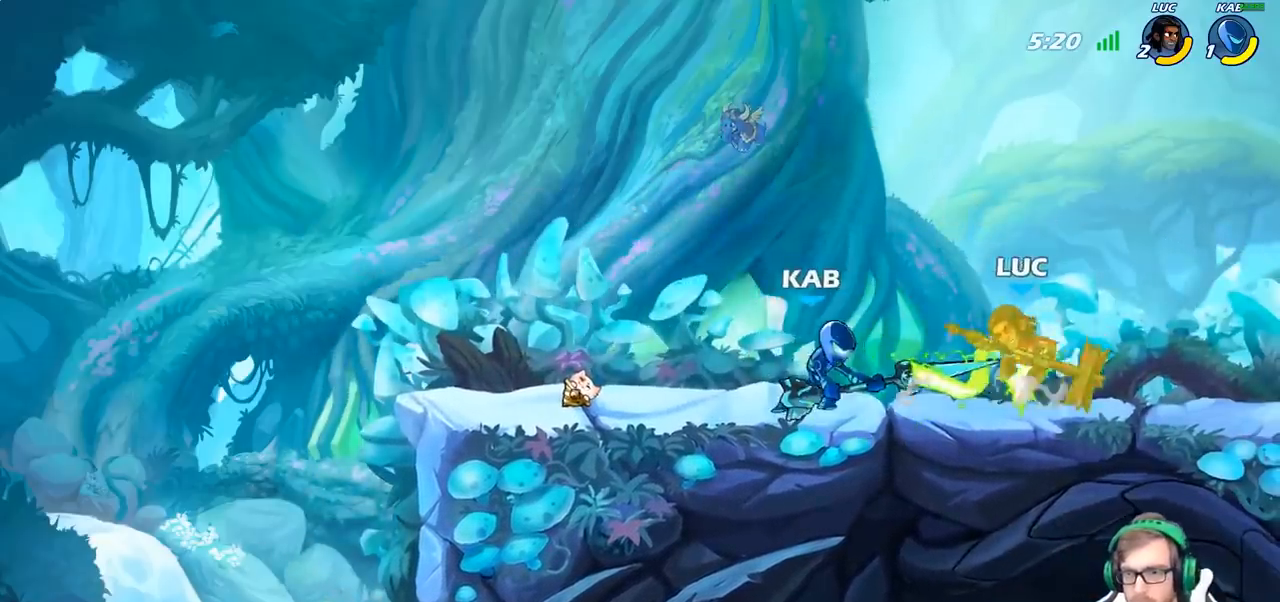
{"buttons": [], "left_stick": "center", "right_stick": "center", "events": [[233, "left_stick", "center"]]}
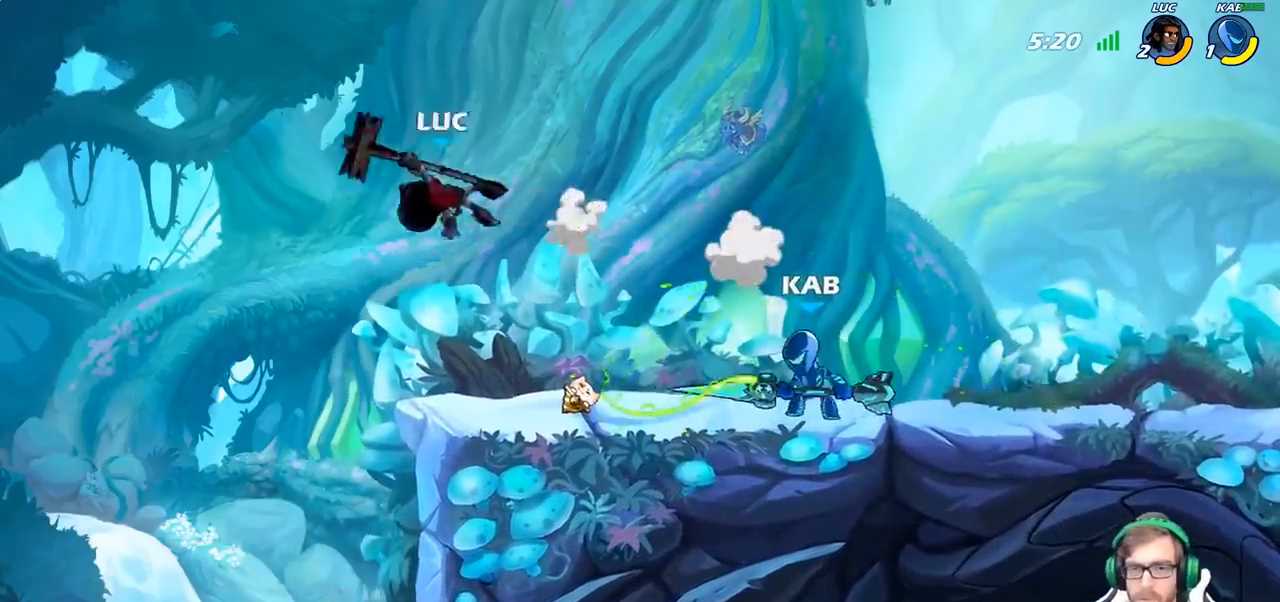
{"buttons": ["CIRCLE"], "left_stick": "right", "right_stick": "center", "events": [[67, "left_stick", "right"], [367, "CIRCLE", "down"]]}
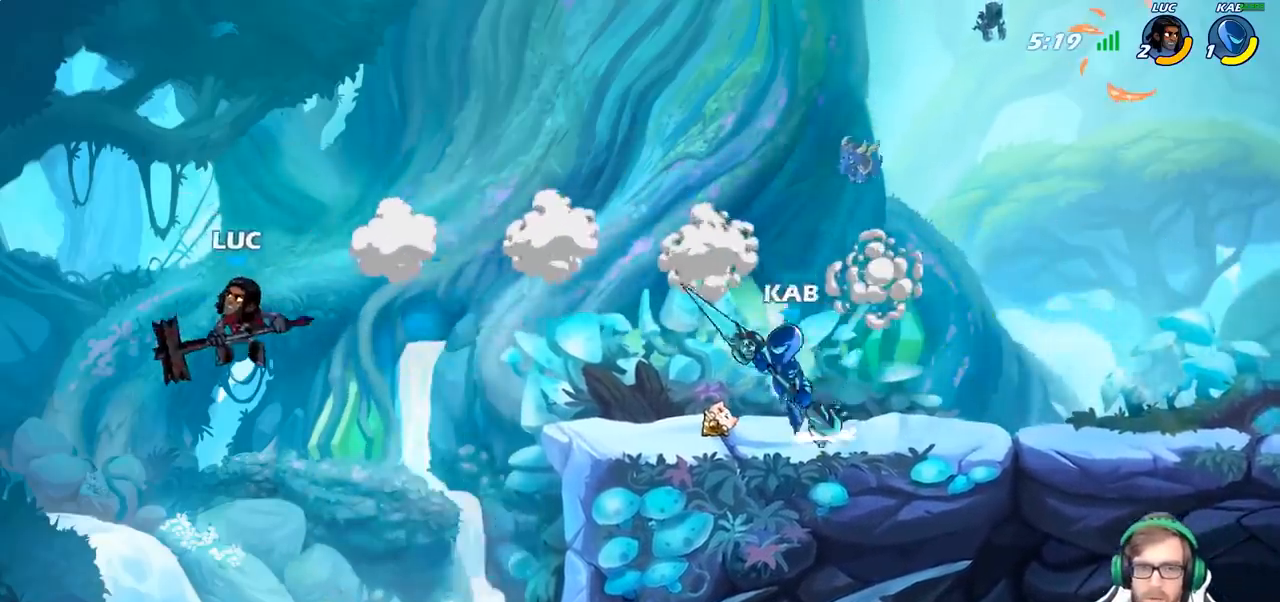
{"buttons": [], "left_stick": "center", "right_stick": "center", "events": [[17, "CIRCLE", "up"], [333, "left_stick", "center"], [383, "left_stick", "up-left"], [483, "left_stick", "center"]]}
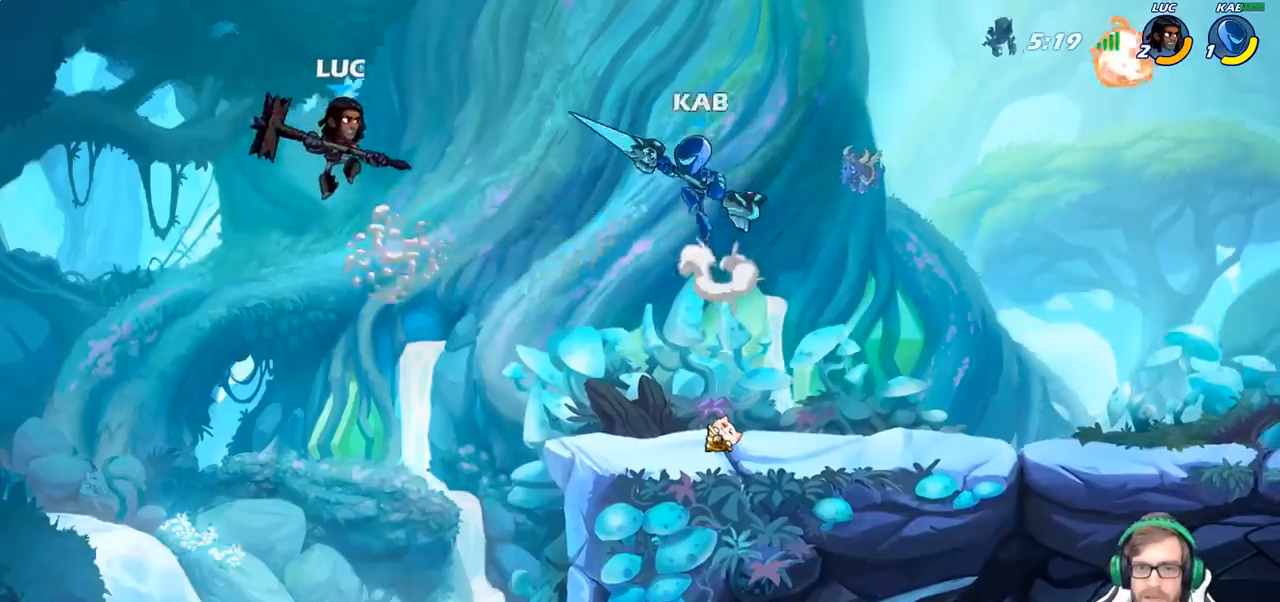
{"buttons": [], "left_stick": "right", "right_stick": "center", "events": [[17, "left_stick", "right"], [100, "R1", "down"], [167, "R1", "up"], [167, "left_stick", "center"], [483, "left_stick", "right"]]}
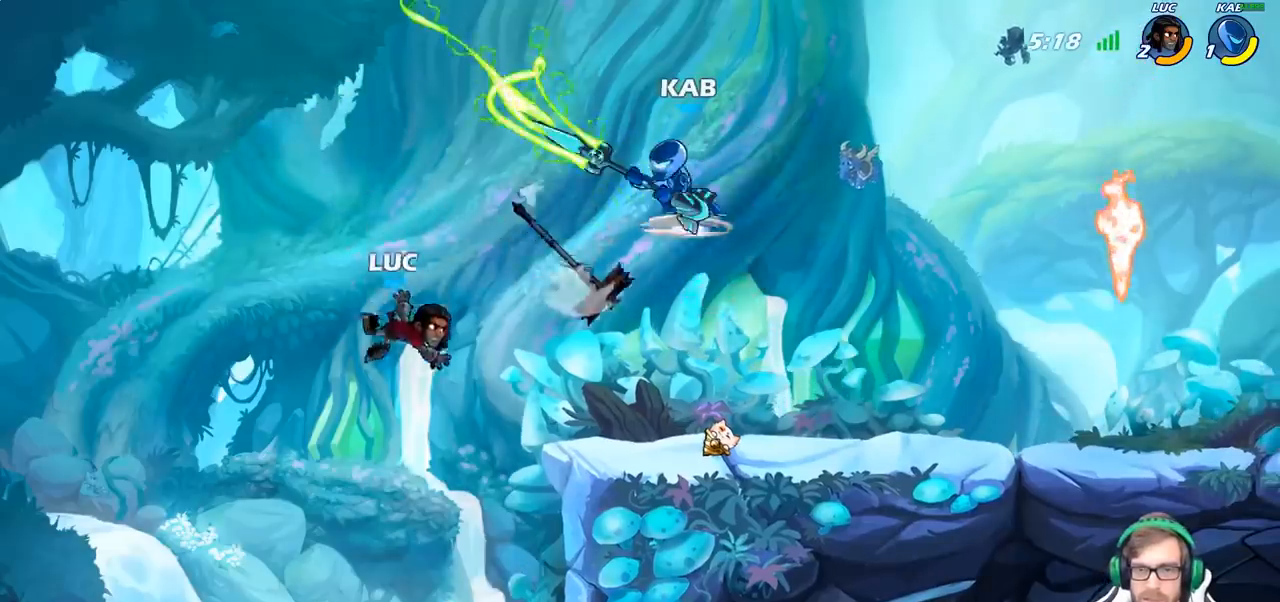
{"buttons": [], "left_stick": "down", "right_stick": "center", "events": [[183, "CROSS", "down"], [317, "CROSS", "up"], [450, "left_stick", "down"]]}
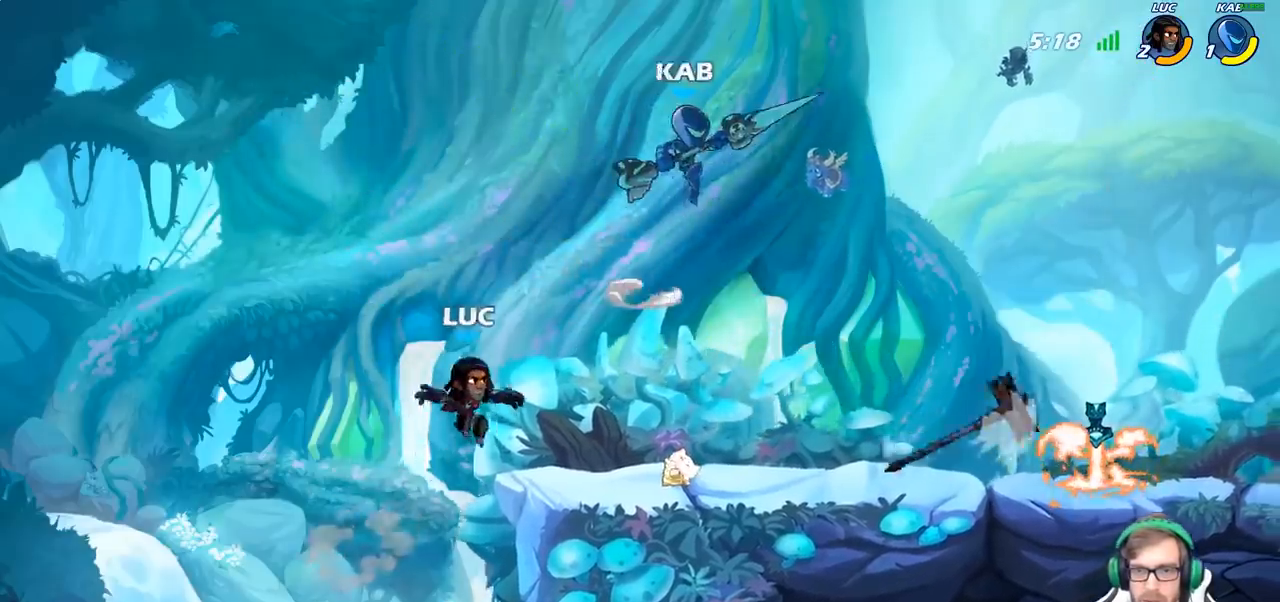
{"buttons": ["CROSS"], "left_stick": "up-right", "right_stick": "center", "events": [[217, "left_stick", "left"], [467, "CROSS", "down"], [500, "left_stick", "up-right"]]}
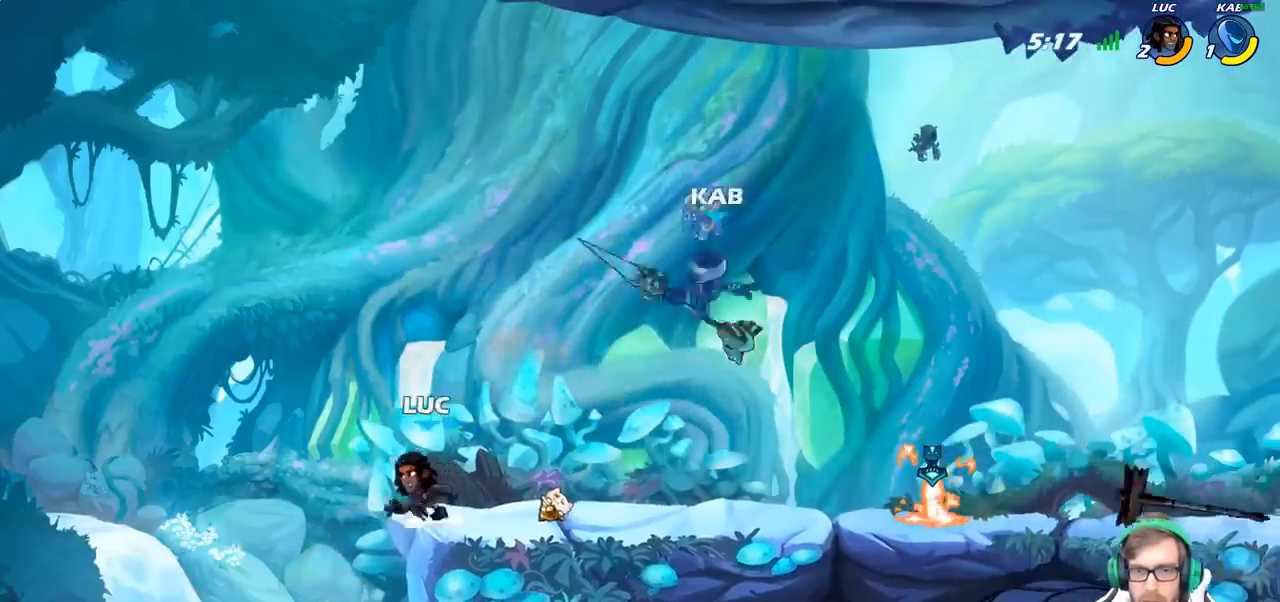
{"buttons": [], "left_stick": "down-right", "right_stick": "center", "events": [[33, "left_stick", "right"], [100, "CROSS", "up"], [233, "left_stick", "down-right"]]}
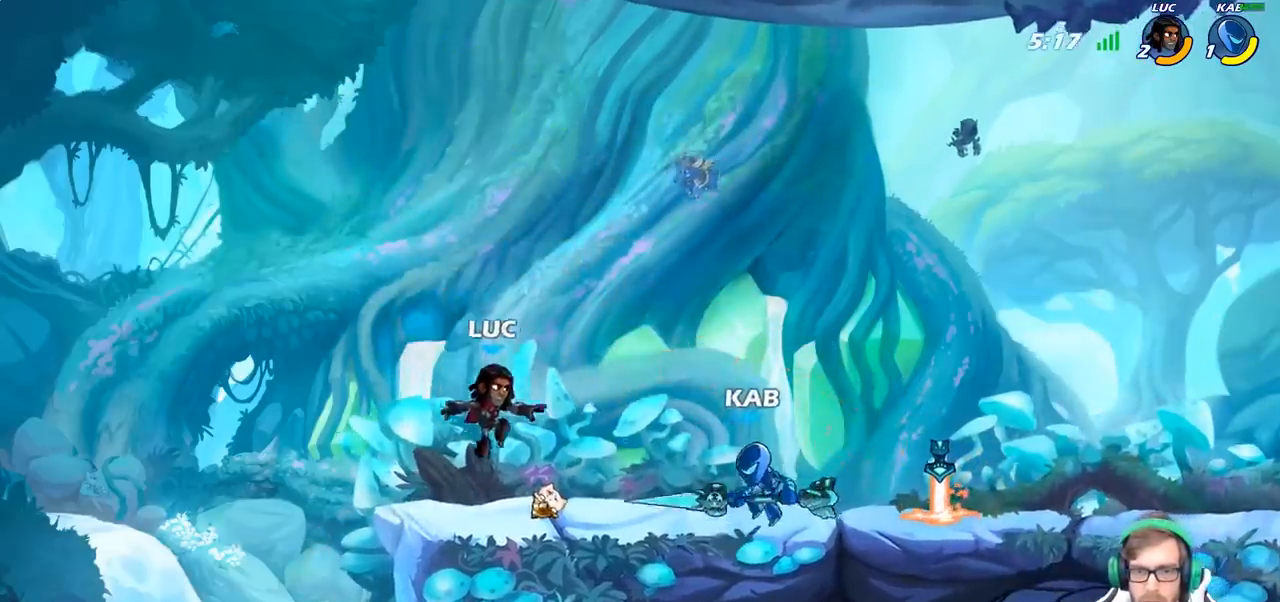
{"buttons": [], "left_stick": "center", "right_stick": "center", "events": [[100, "CROSS", "down"], [100, "R1", "down"], [100, "left_stick", "left"], [183, "R1", "up"], [233, "CROSS", "up"], [250, "left_stick", "up"], [333, "left_stick", "right"], [467, "left_stick", "center"]]}
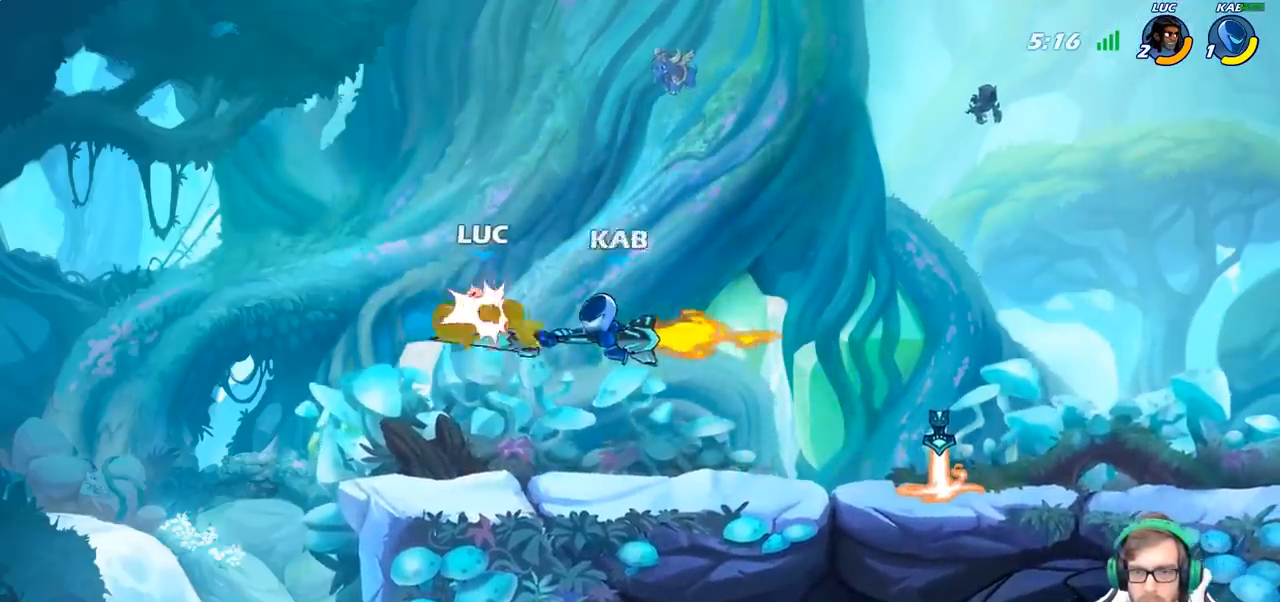
{"buttons": ["R2"], "left_stick": "right", "right_stick": "center", "events": [[33, "R1", "down"], [33, "left_stick", "up-right"], [100, "R1", "up"], [117, "left_stick", "center"], [250, "left_stick", "right"], [450, "R2", "down"]]}
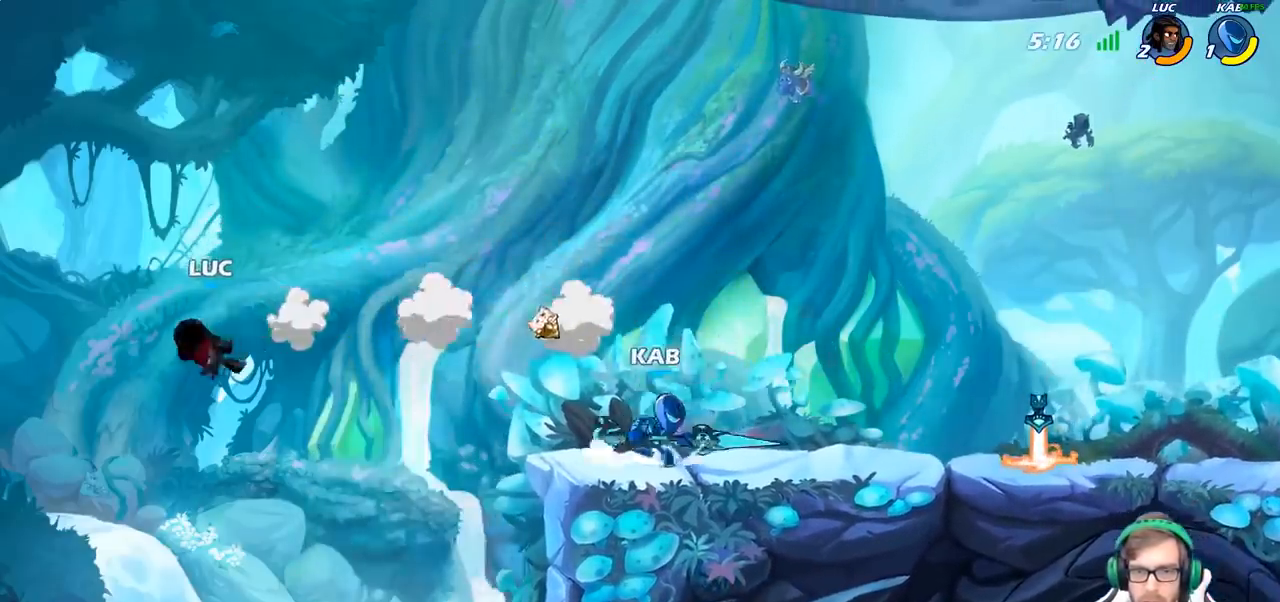
{"buttons": [], "left_stick": "down", "right_stick": "center", "events": [[150, "R2", "up"], [350, "left_stick", "down"]]}
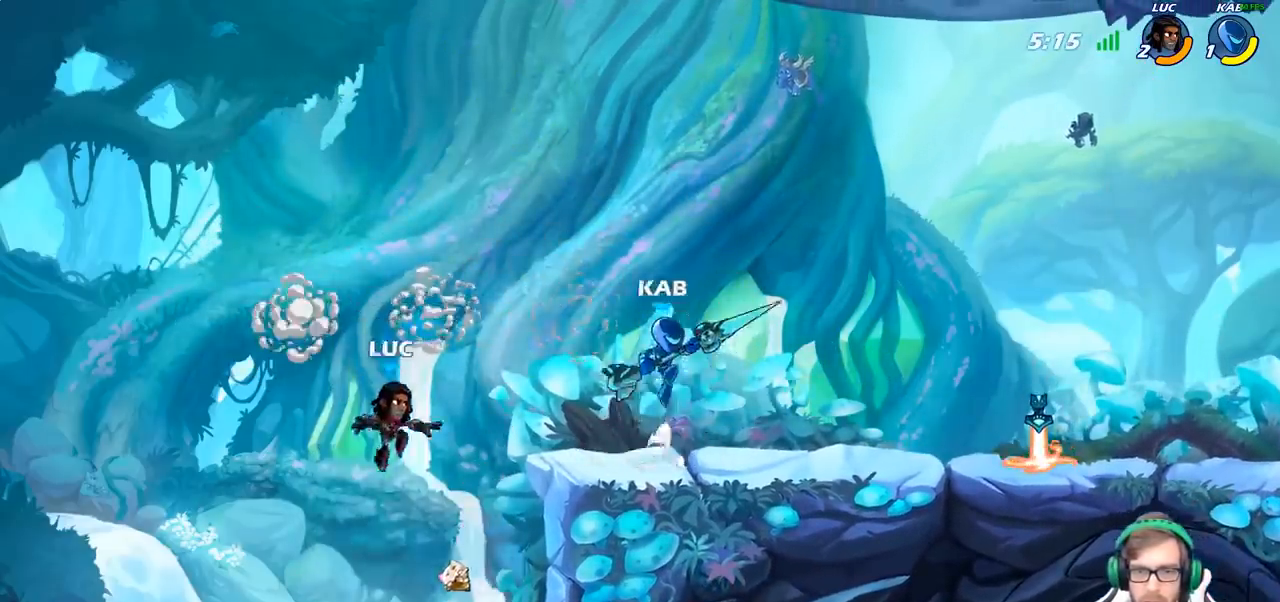
{"buttons": [], "left_stick": "right", "right_stick": "center", "events": [[233, "CROSS", "down"], [233, "left_stick", "right"], [383, "CROSS", "up"]]}
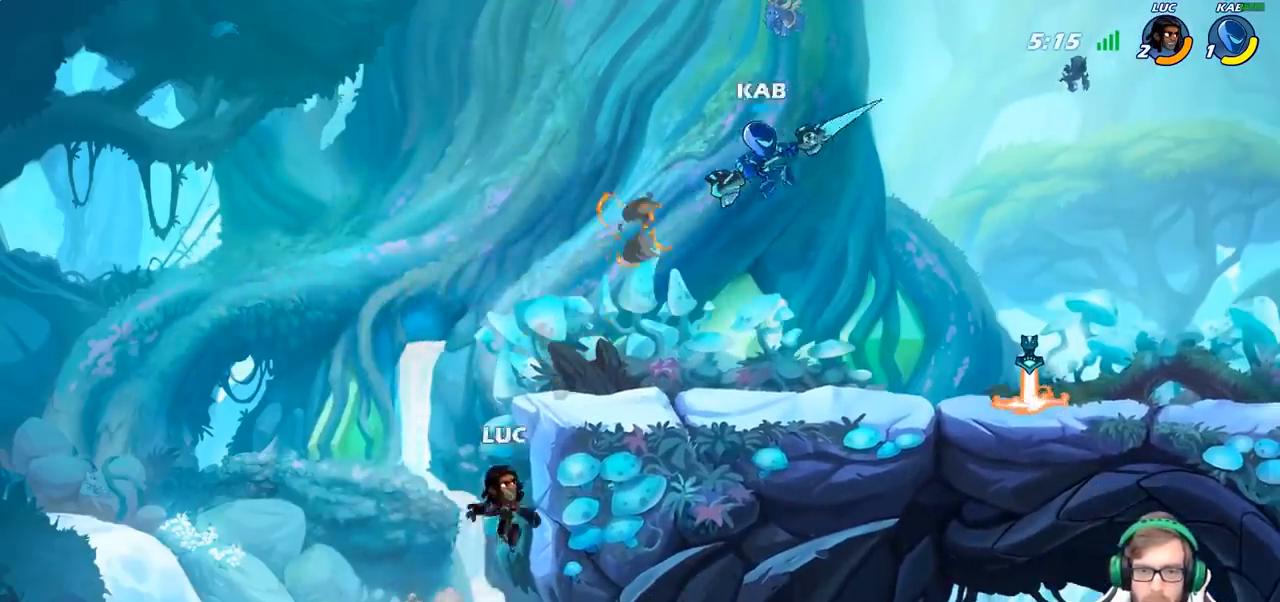
{"buttons": [], "left_stick": "right", "right_stick": "center", "events": [[100, "left_stick", "up"], [117, "CROSS", "down"], [200, "CIRCLE", "down"], [217, "CROSS", "up"], [233, "left_stick", "up-right"], [350, "CIRCLE", "up"], [350, "left_stick", "right"]]}
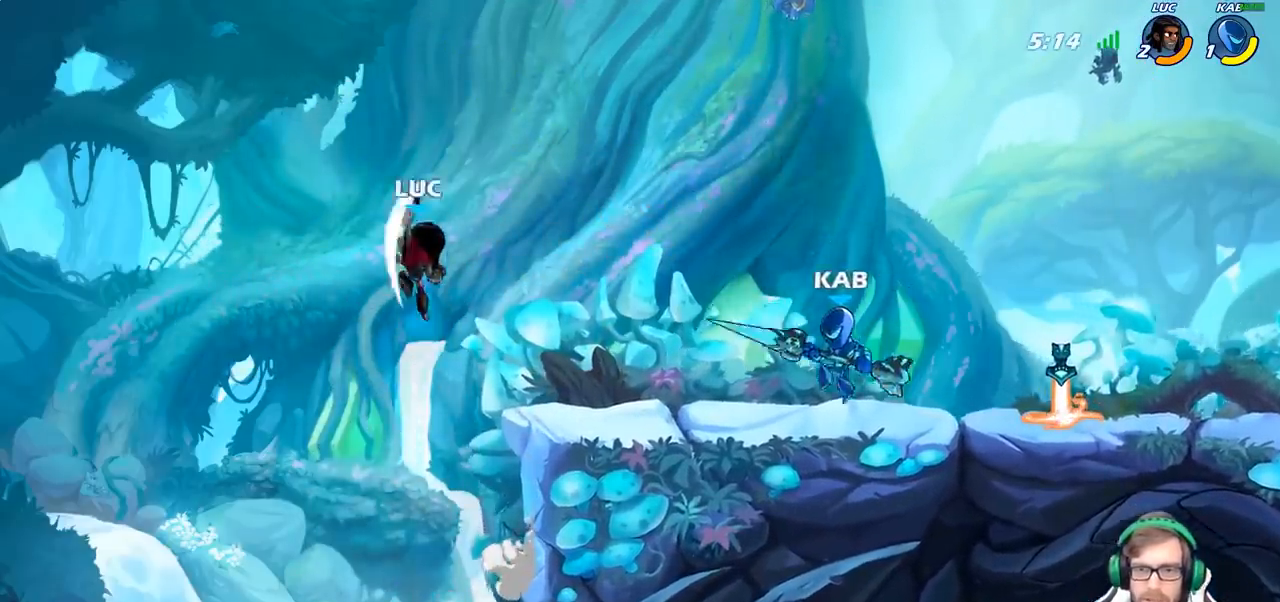
{"buttons": ["CROSS"], "left_stick": "right", "right_stick": "center", "events": [[383, "CROSS", "down"]]}
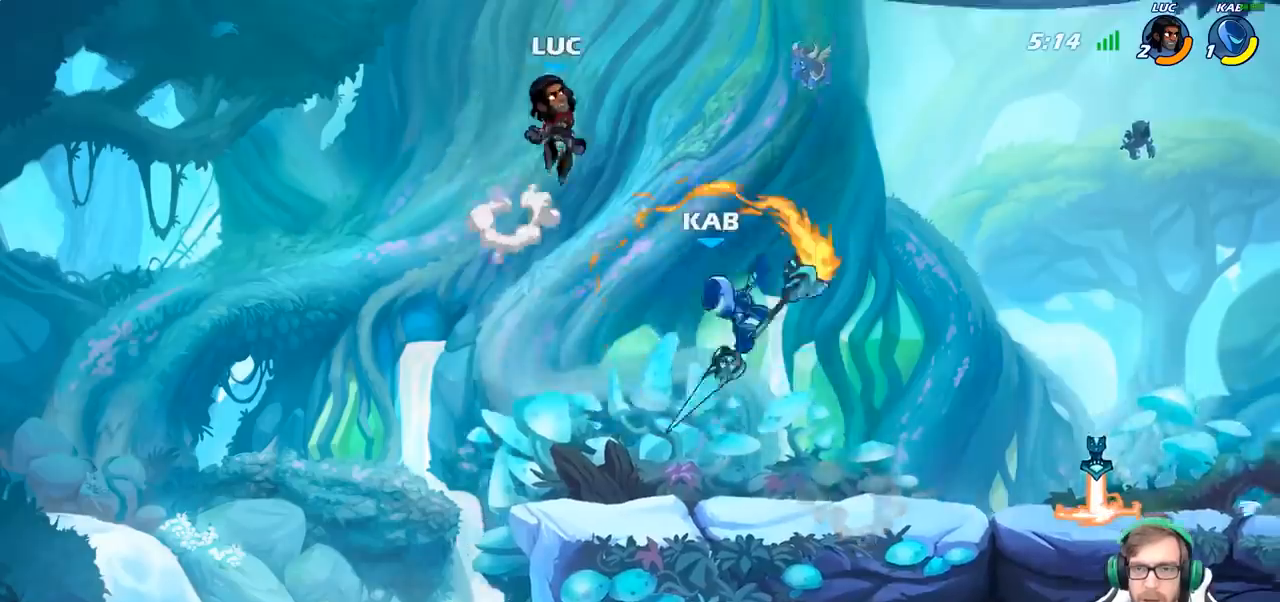
{"buttons": [], "left_stick": "down-left", "right_stick": "center", "events": [[67, "CROSS", "up"], [233, "left_stick", "down"], [317, "left_stick", "down-left"]]}
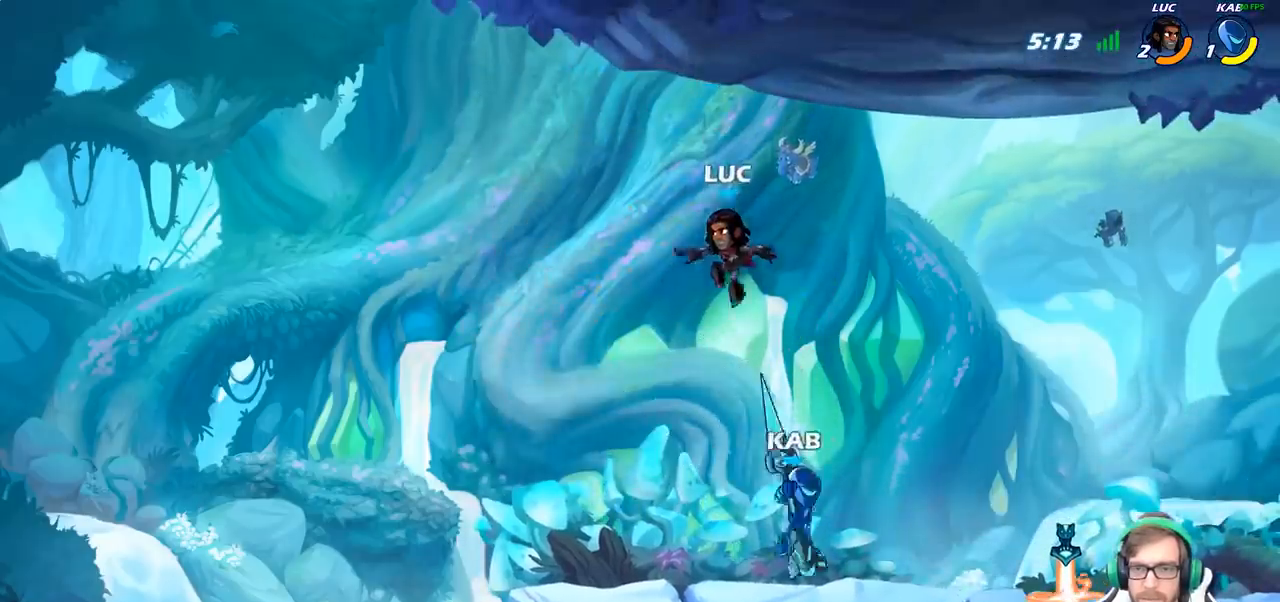
{"buttons": ["CROSS"], "left_stick": "up-right", "right_stick": "center", "events": [[50, "left_stick", "left"], [400, "left_stick", "up-right"], [417, "CROSS", "down"]]}